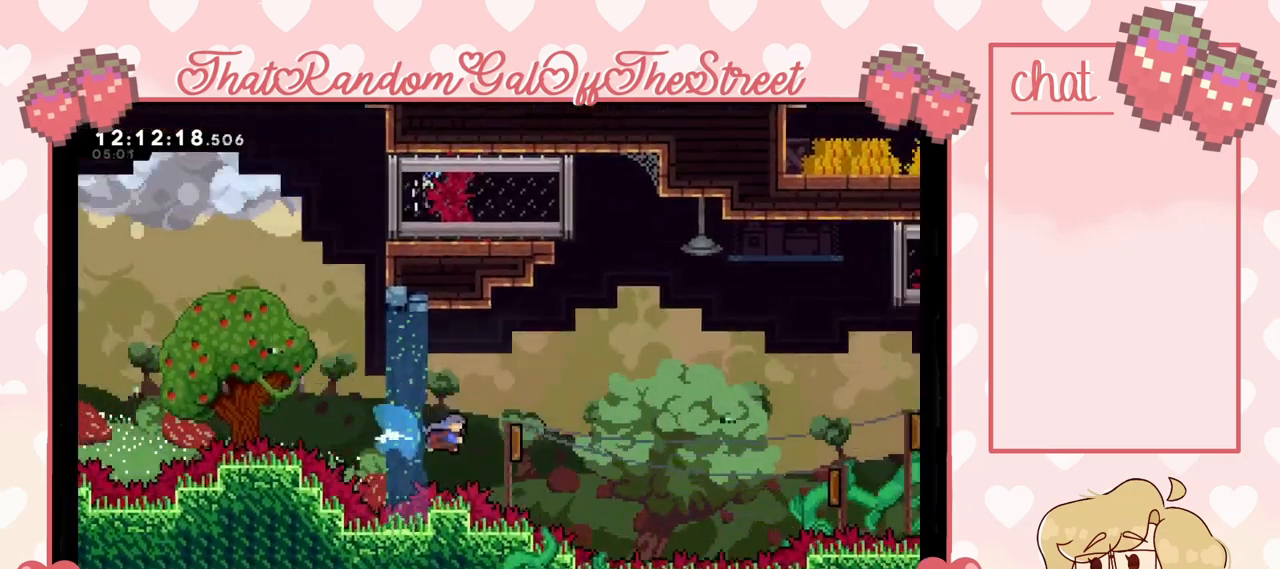
Gameplay with a controller (Xbox layout); each line is a JSON object with the inputs held at the frame after it. "events" lists button and stick changes between this image and that frame as [ms after this image, input, new state], when the widget could be followed in between.
{"buttons": [], "left_stick": "right", "right_stick": "center", "events": []}
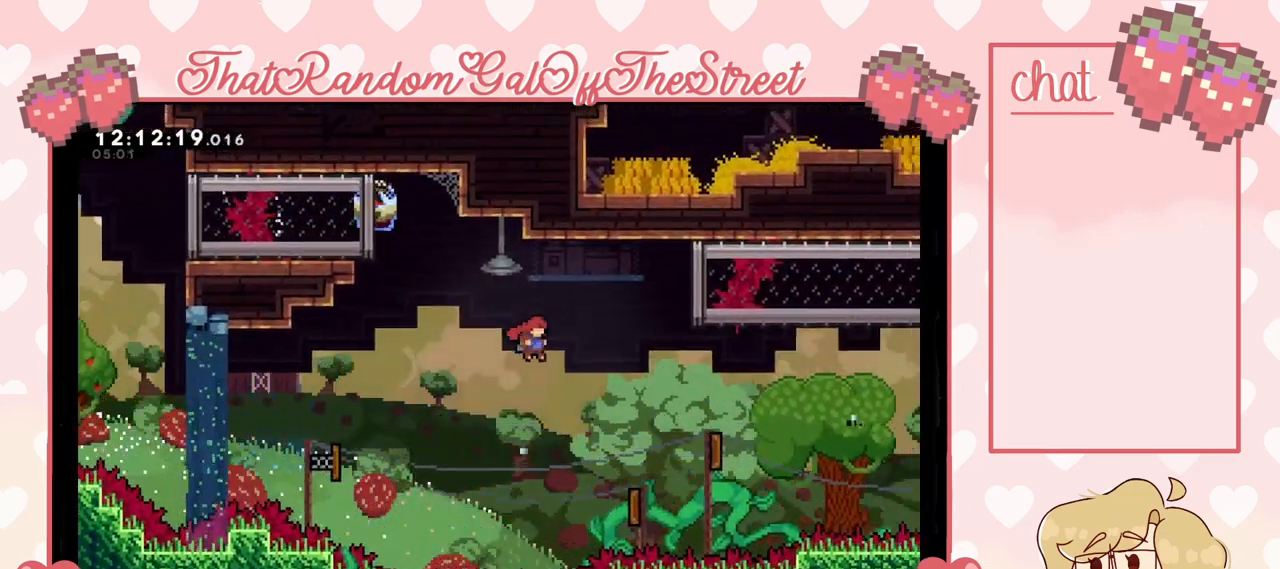
{"buttons": [], "left_stick": "left", "right_stick": "center", "events": [[433, "left_stick", "left"]]}
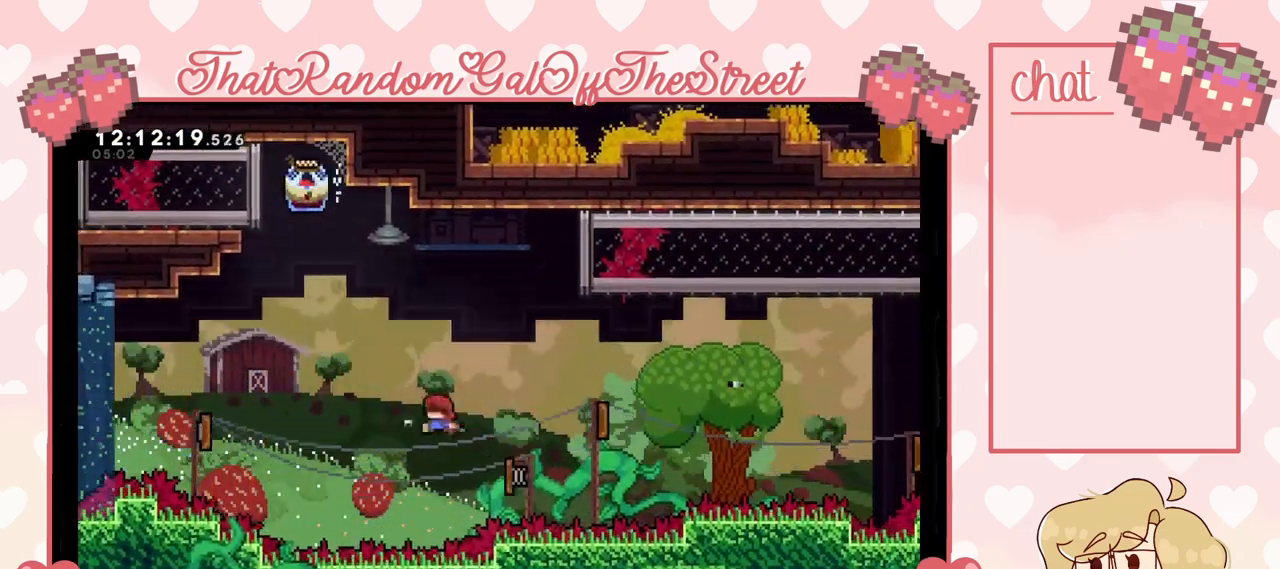
{"buttons": ["L2"], "left_stick": "left", "right_stick": "center", "events": [[233, "L2", "down"]]}
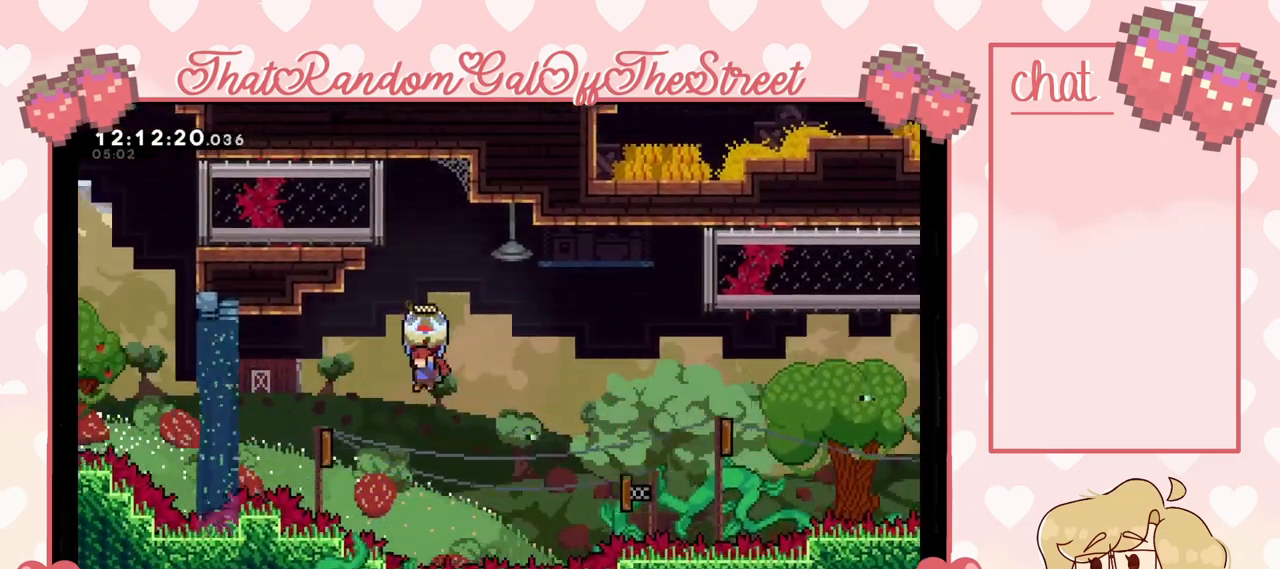
{"buttons": ["L2"], "left_stick": "right", "right_stick": "center", "events": [[333, "left_stick", "right"]]}
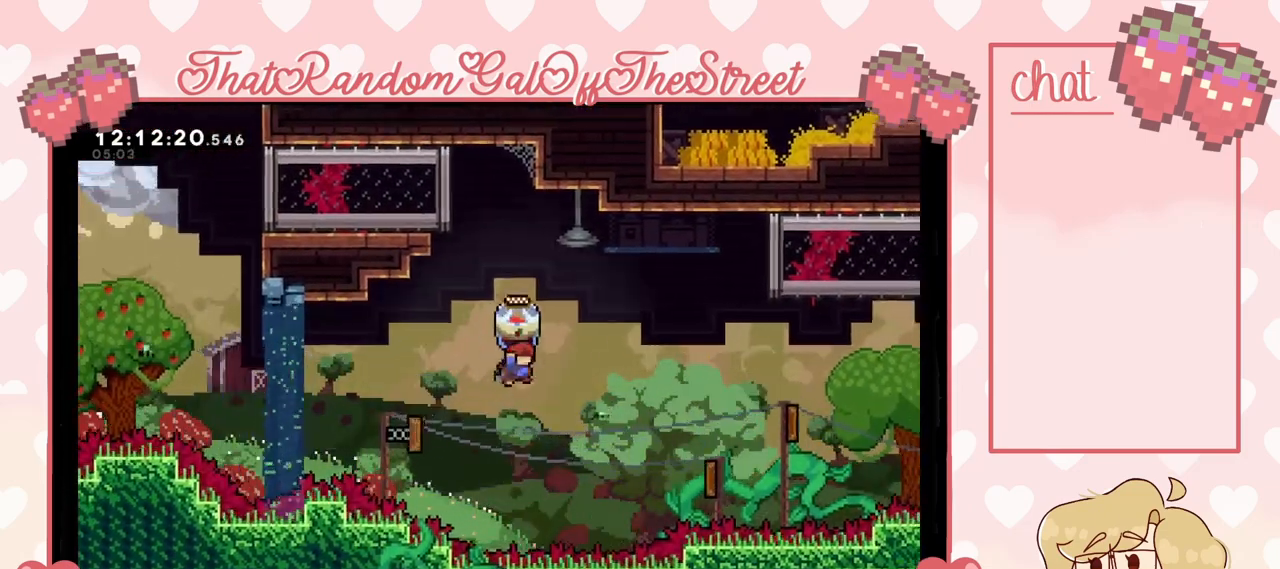
{"buttons": ["L2"], "left_stick": "right", "right_stick": "center", "events": []}
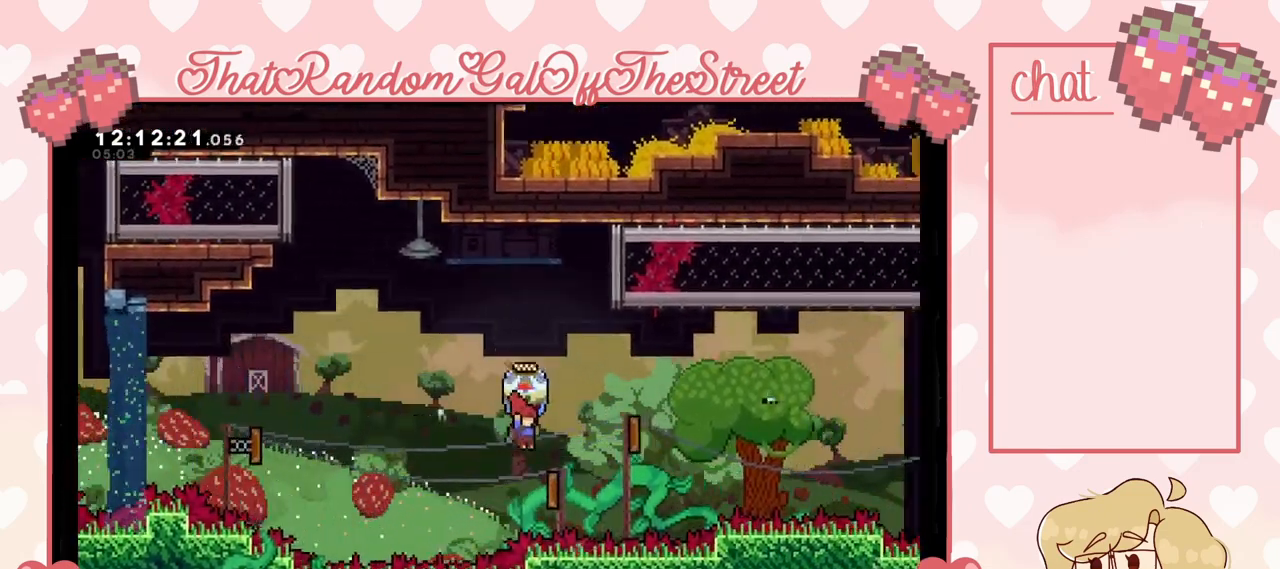
{"buttons": ["L2"], "left_stick": "left", "right_stick": "center", "events": [[167, "left_stick", "left"]]}
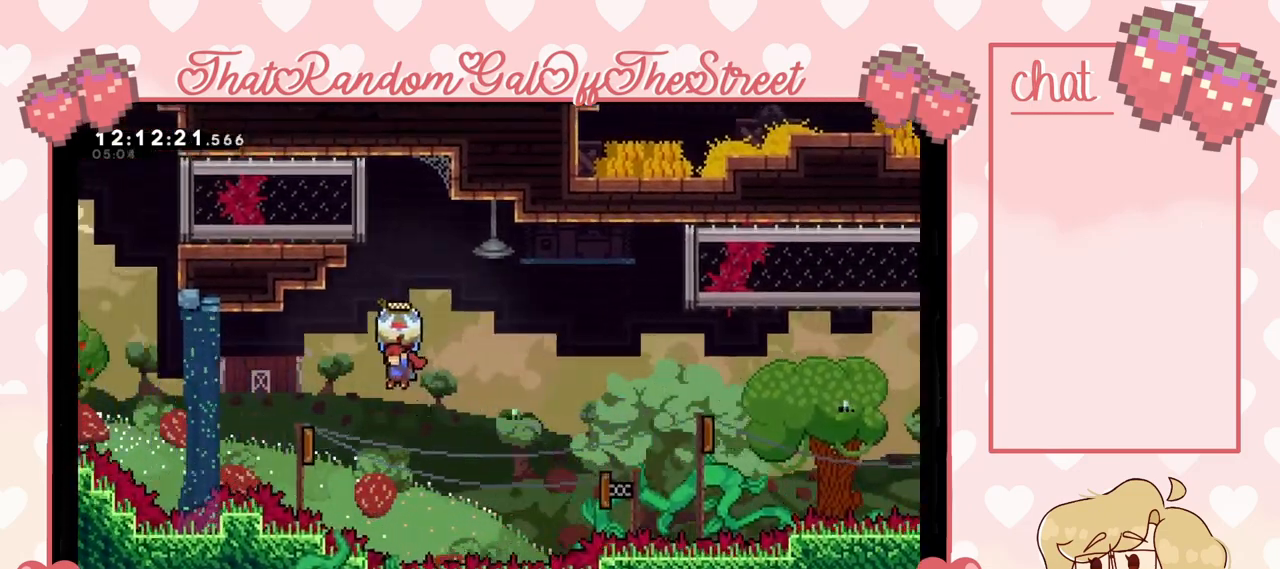
{"buttons": ["L2"], "left_stick": "right", "right_stick": "center", "events": [[367, "left_stick", "right"]]}
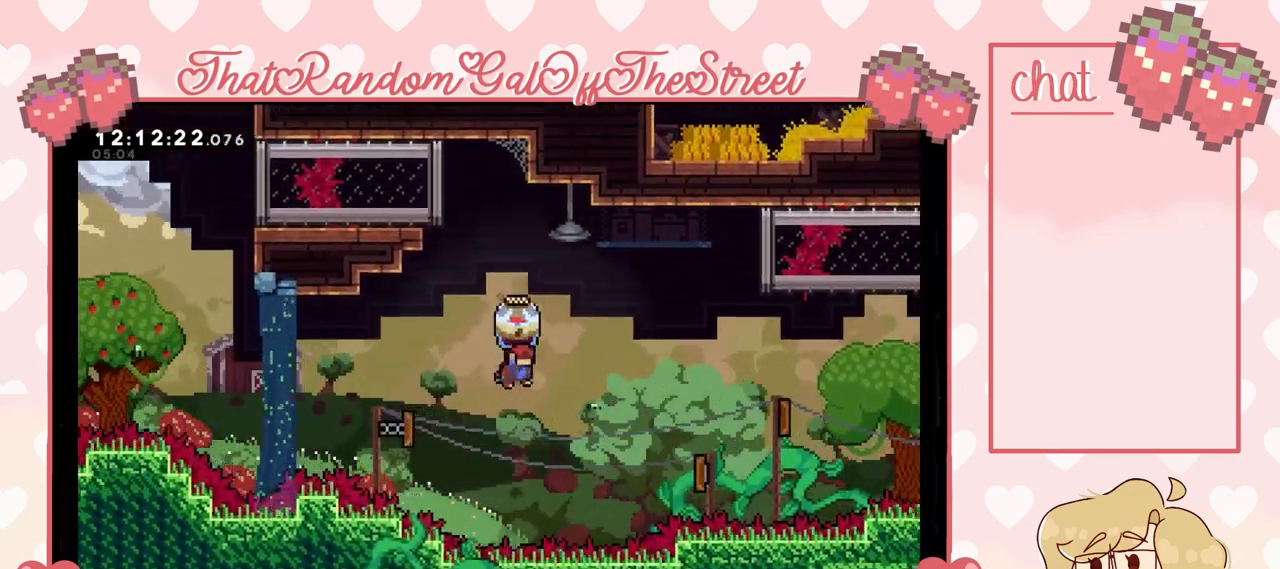
{"buttons": [], "left_stick": "right", "right_stick": "center", "events": [[167, "L2", "up"], [400, "X", "down"], [500, "X", "up"]]}
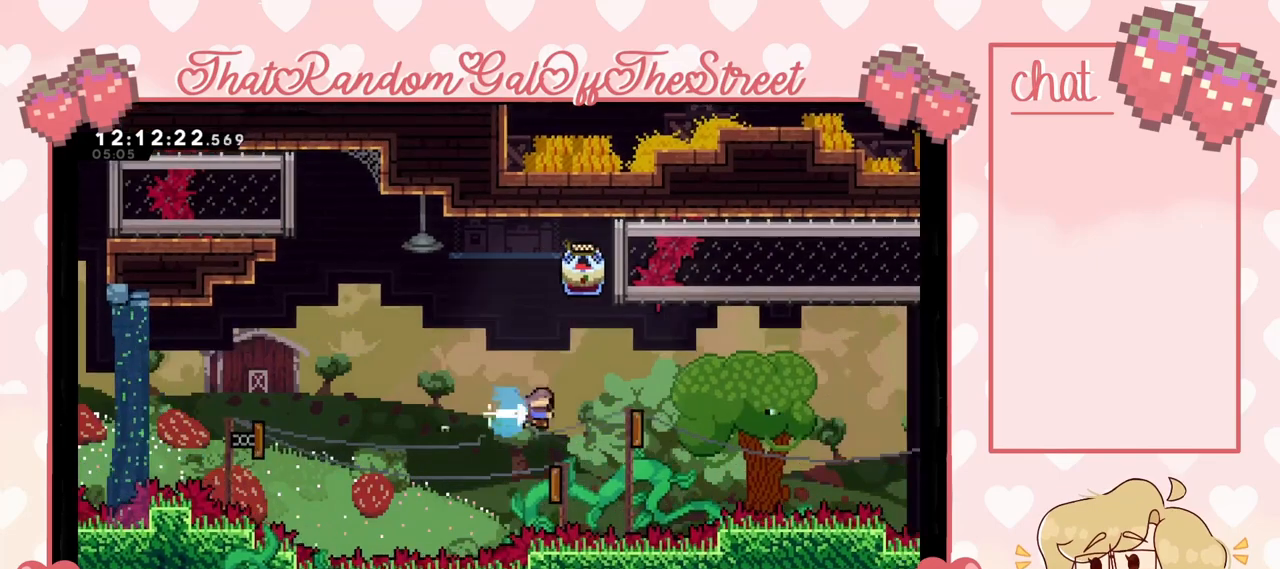
{"buttons": ["L2"], "left_stick": "up-left", "right_stick": "center", "events": [[100, "L2", "down"], [400, "left_stick", "up-left"]]}
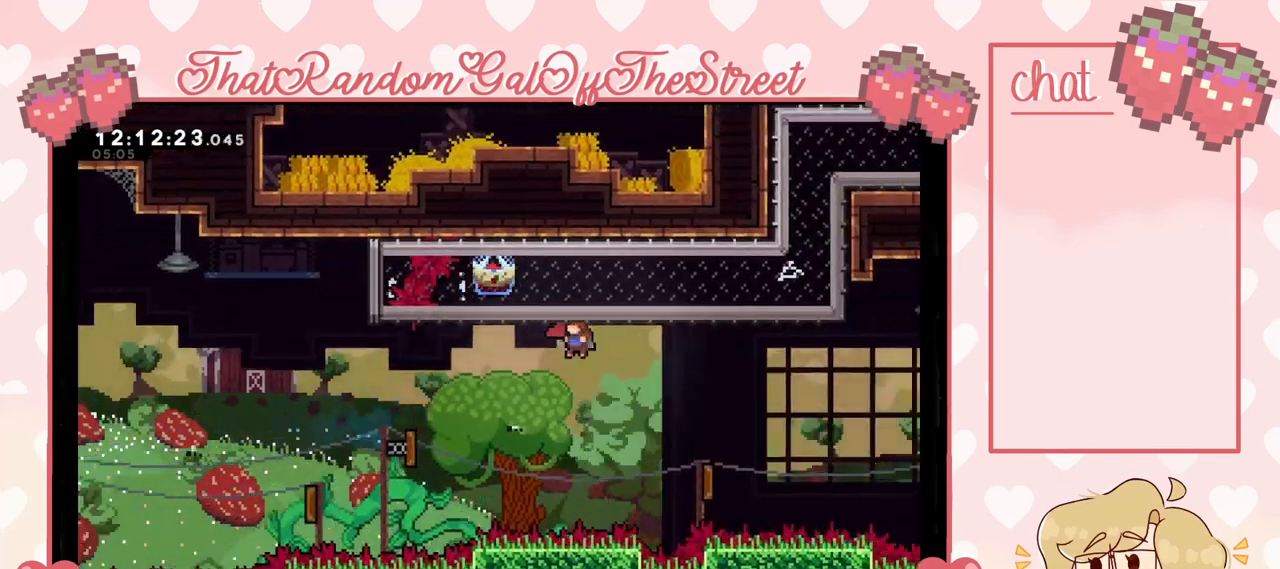
{"buttons": ["L2"], "left_stick": "right", "right_stick": "center", "events": [[67, "left_stick", "right"], [367, "X", "down"], [400, "X", "up"]]}
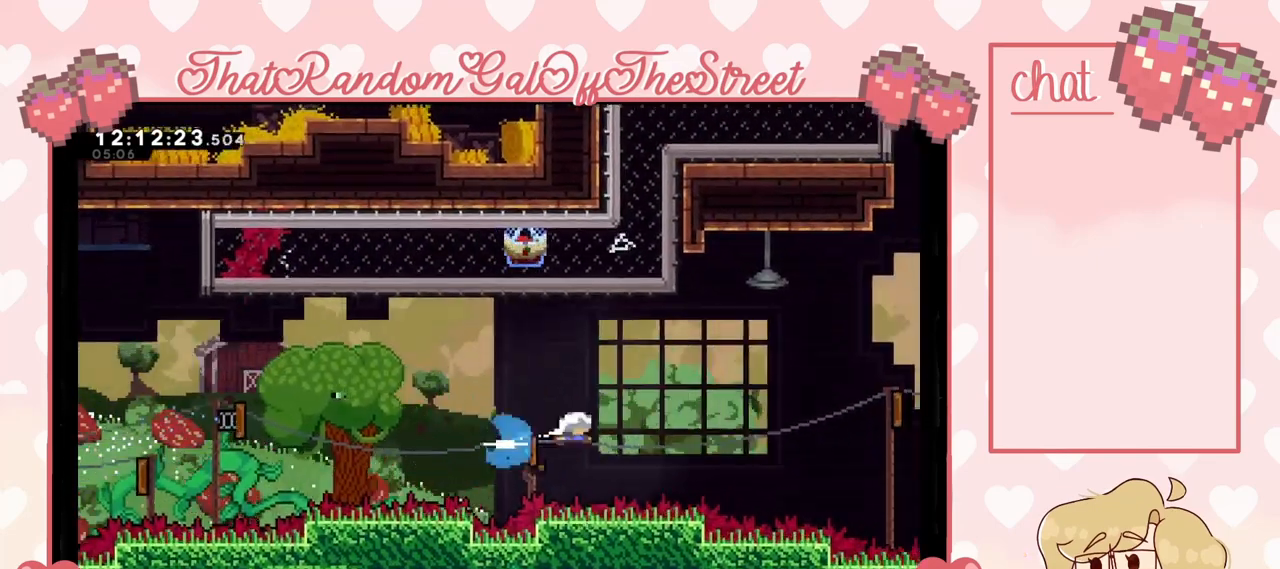
{"buttons": ["L2"], "left_stick": "up-right", "right_stick": "center", "events": [[433, "left_stick", "up-right"]]}
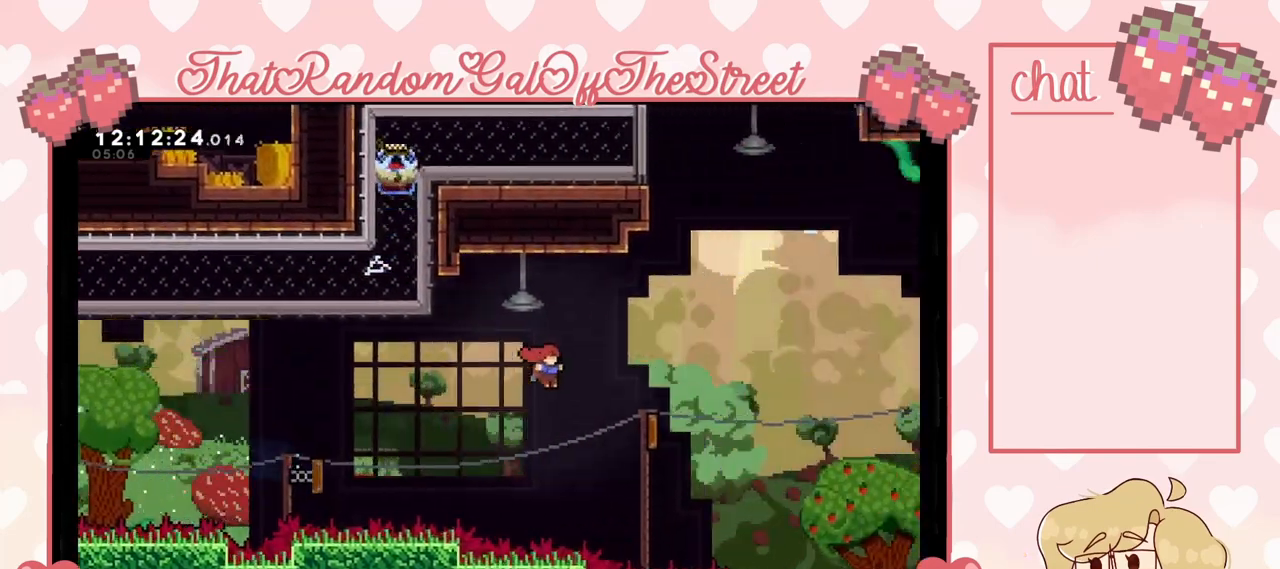
{"buttons": [], "left_stick": "center", "right_stick": "center", "events": [[233, "X", "down"], [233, "left_stick", "up"], [367, "X", "up"], [433, "L2", "up"], [500, "left_stick", "center"]]}
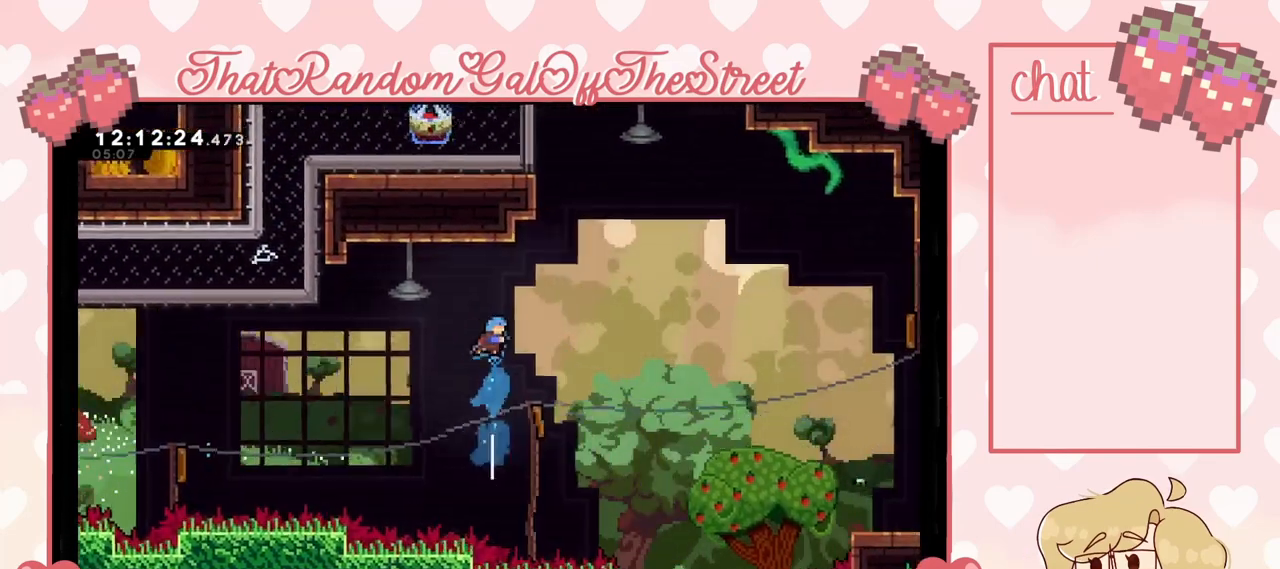
{"buttons": [], "left_stick": "right", "right_stick": "center", "events": [[133, "left_stick", "right"], [300, "left_stick", "center"], [367, "left_stick", "right"]]}
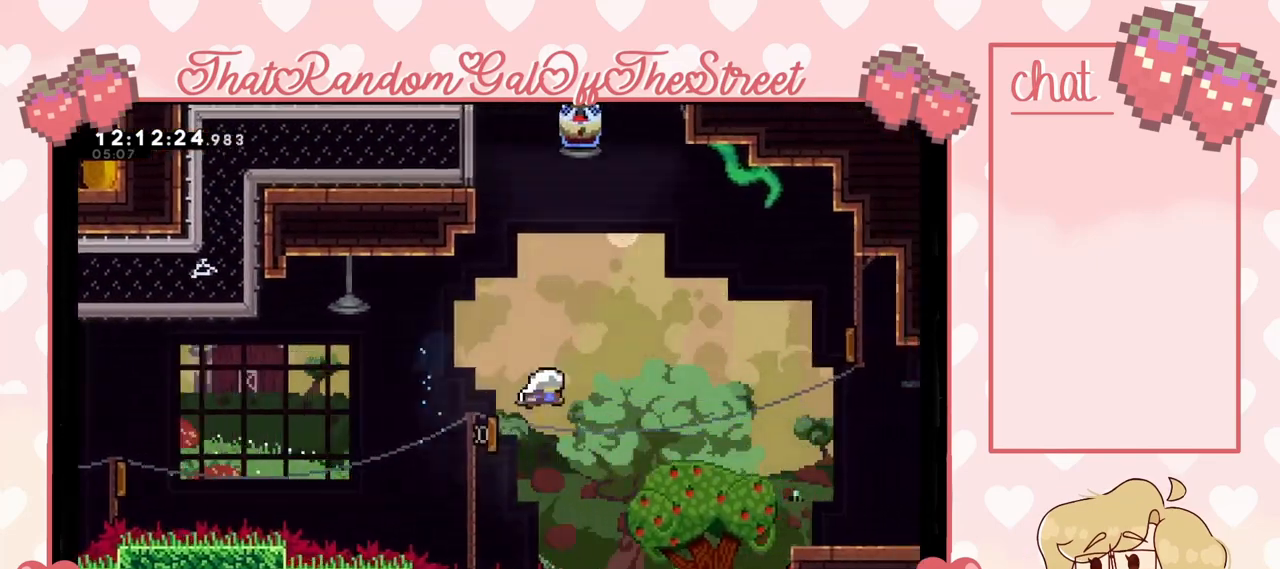
{"buttons": ["X"], "left_stick": "up", "right_stick": "center", "events": [[300, "left_stick", "up-right"], [433, "left_stick", "up"], [467, "X", "down"]]}
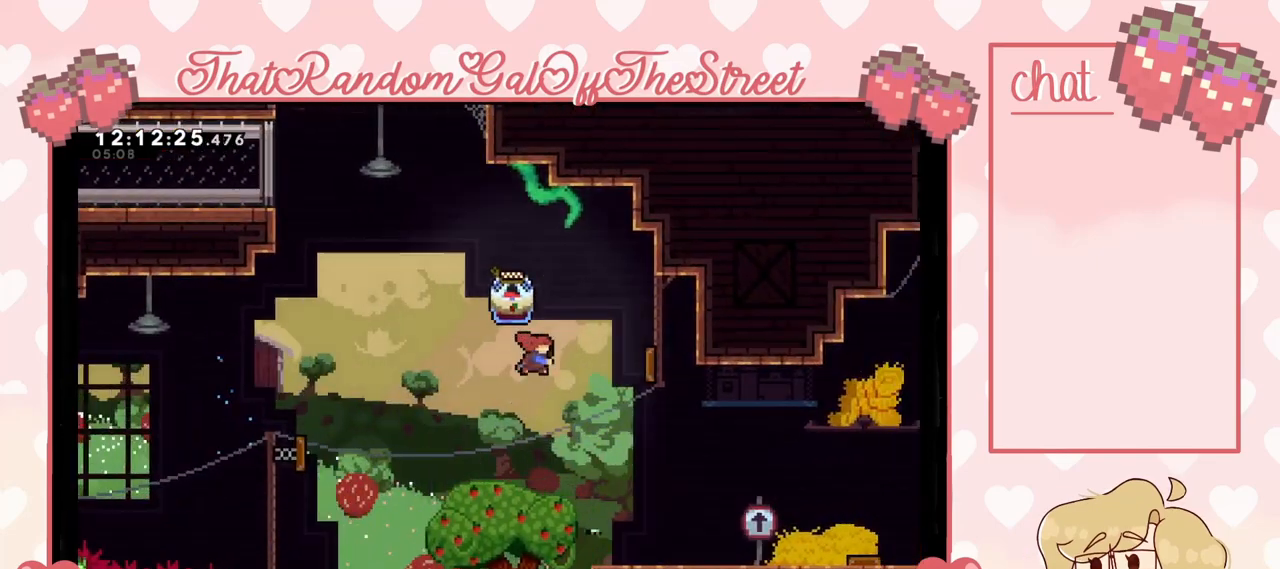
{"buttons": ["L2"], "left_stick": "up-right", "right_stick": "center", "events": [[33, "X", "up"], [67, "L2", "down"], [200, "left_stick", "up-right"]]}
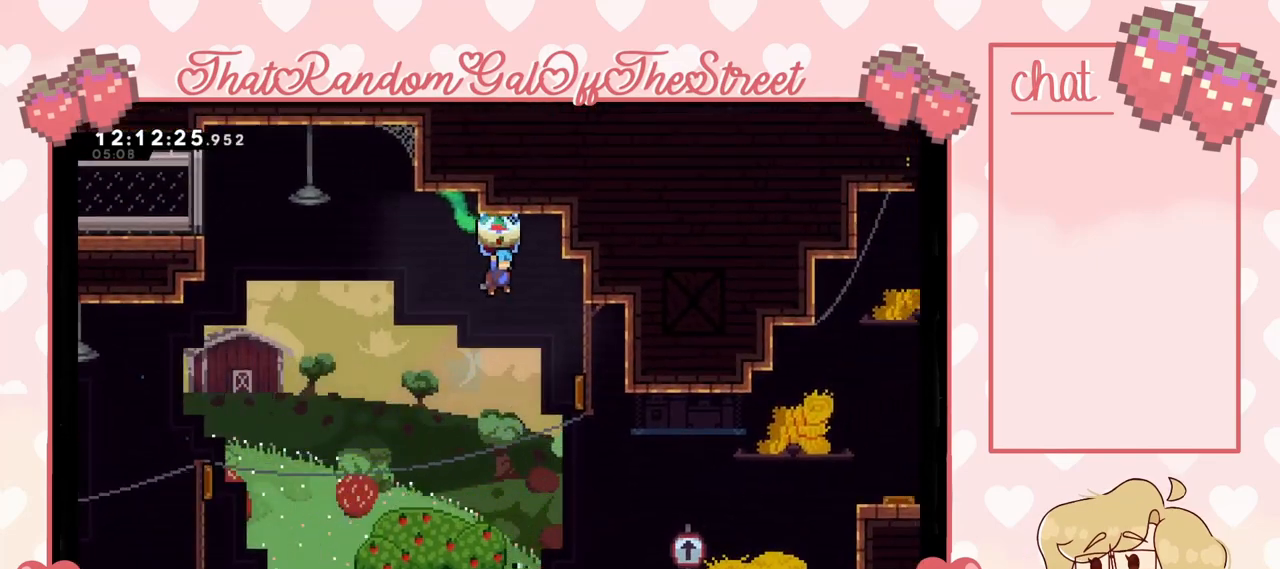
{"buttons": ["L2"], "left_stick": "up-right", "right_stick": "center", "events": []}
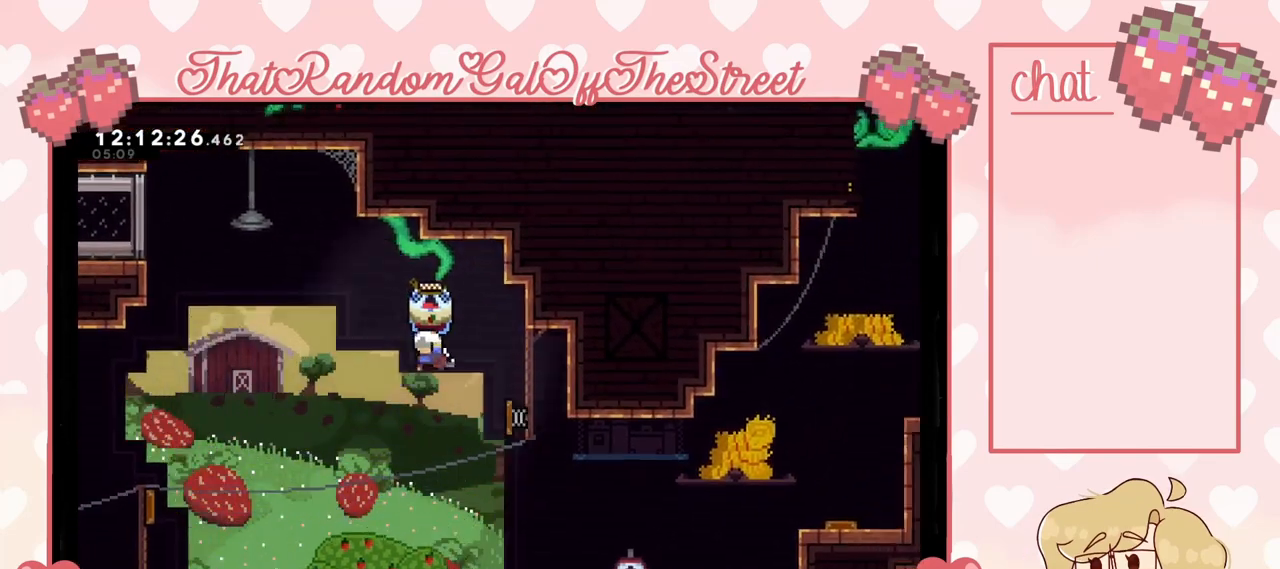
{"buttons": ["L2"], "left_stick": "up-right", "right_stick": "center", "events": []}
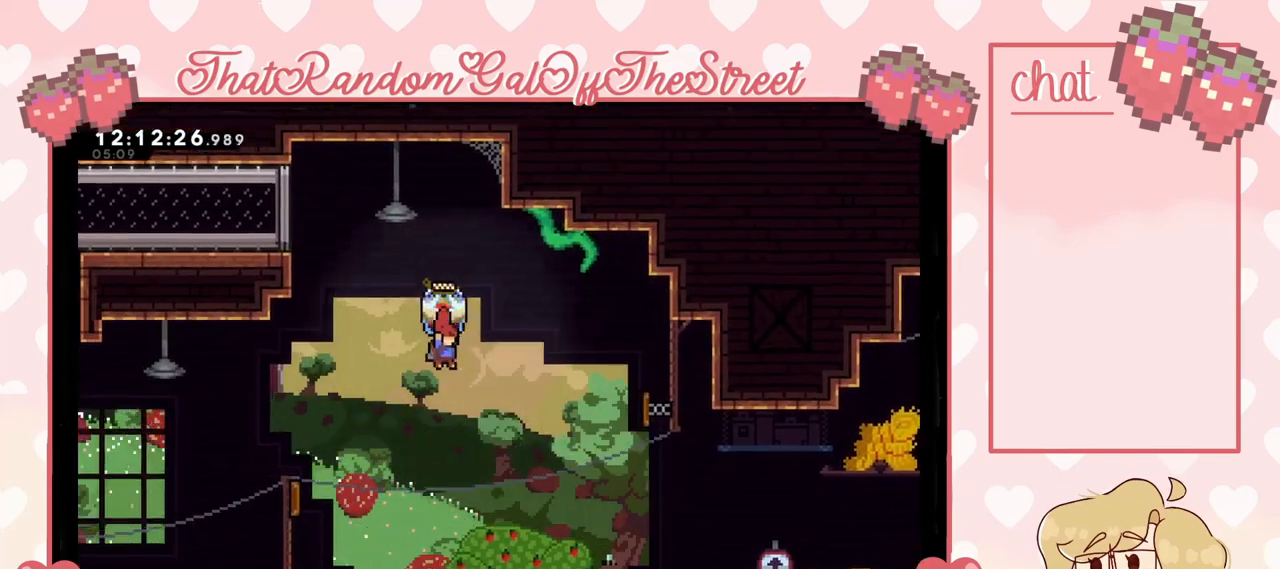
{"buttons": [], "left_stick": "up-right", "right_stick": "center", "events": [[333, "L2", "up"], [400, "X", "down"], [500, "X", "up"]]}
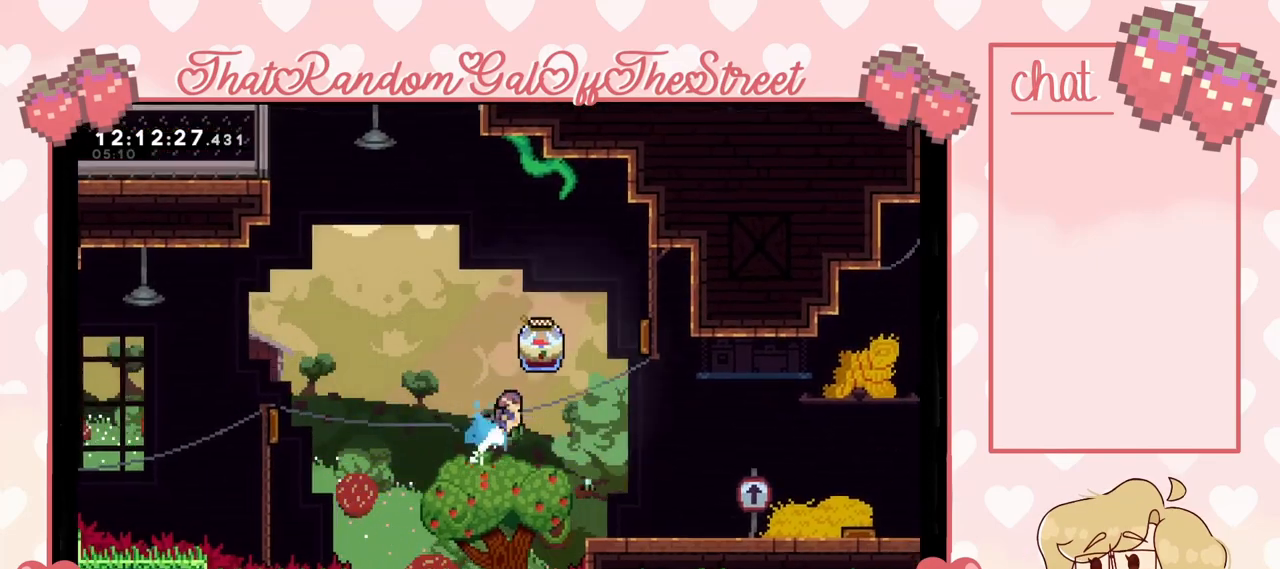
{"buttons": ["L2"], "left_stick": "up-right", "right_stick": "center", "events": [[33, "L2", "down"]]}
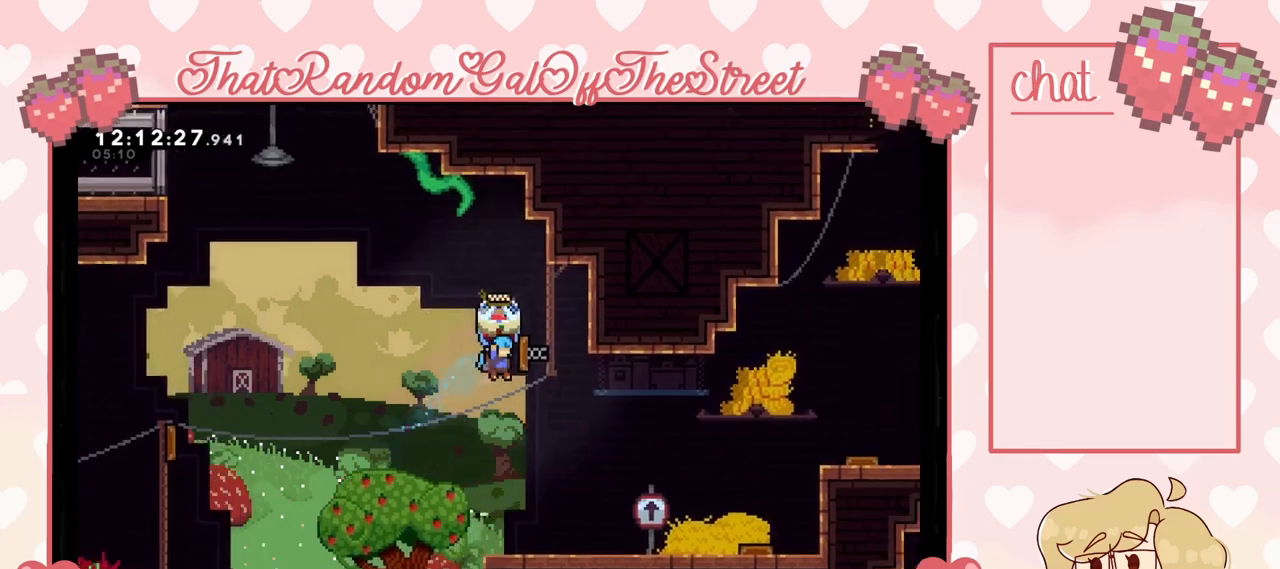
{"buttons": ["L2"], "left_stick": "up-right", "right_stick": "center", "events": []}
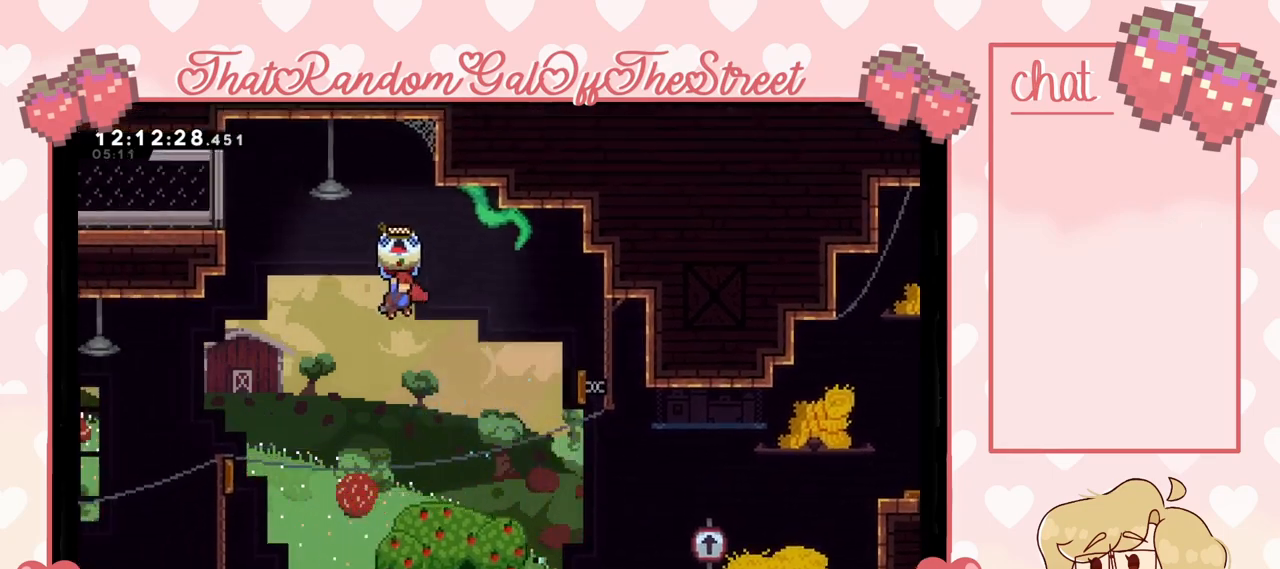
{"buttons": ["L2"], "left_stick": "up-right", "right_stick": "center", "events": []}
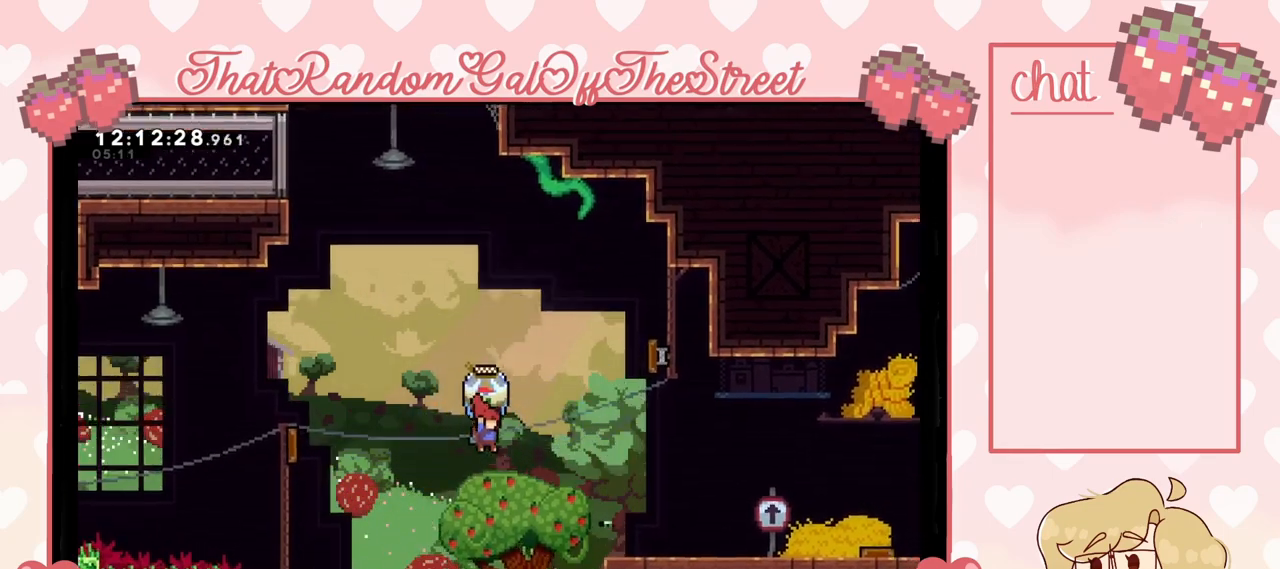
{"buttons": ["L2"], "left_stick": "up-right", "right_stick": "center", "events": [[167, "L2", "up"], [233, "X", "down"], [300, "X", "up"], [433, "L2", "down"]]}
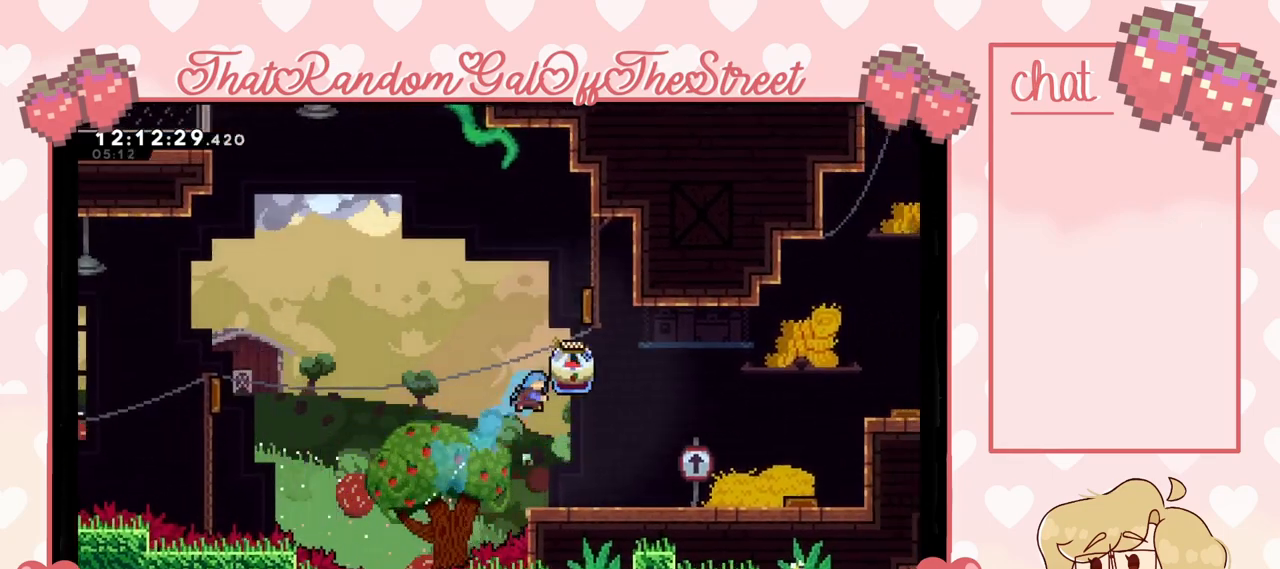
{"buttons": ["L2"], "left_stick": "up-right", "right_stick": "center", "events": []}
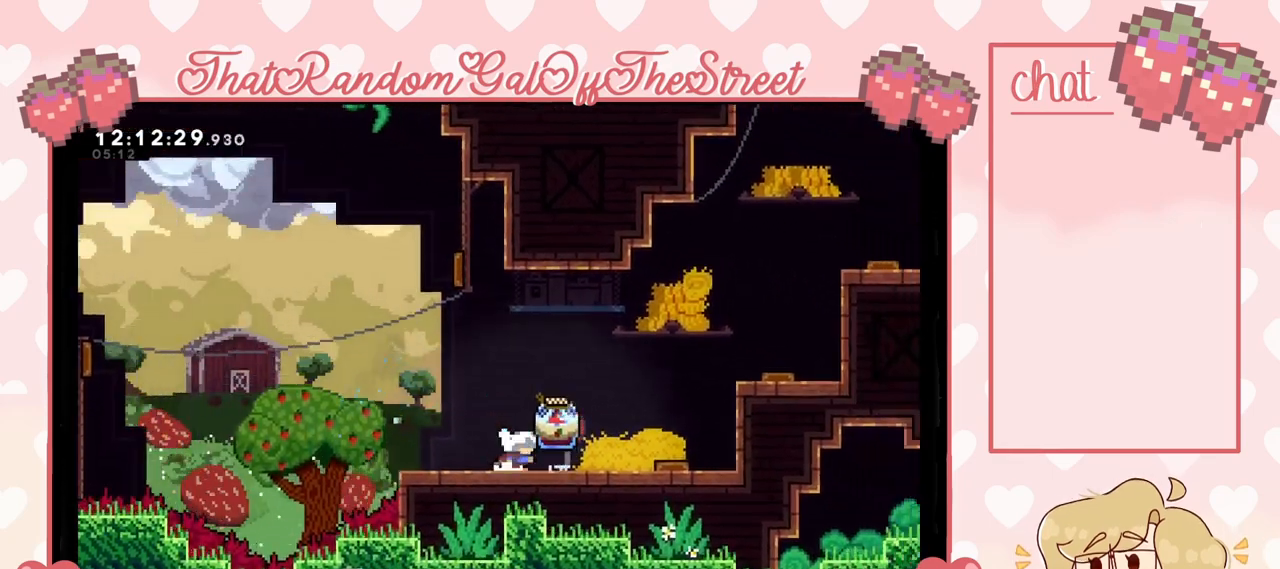
{"buttons": ["L2"], "left_stick": "center", "right_stick": "center", "events": [[233, "left_stick", "left"], [467, "left_stick", "center"]]}
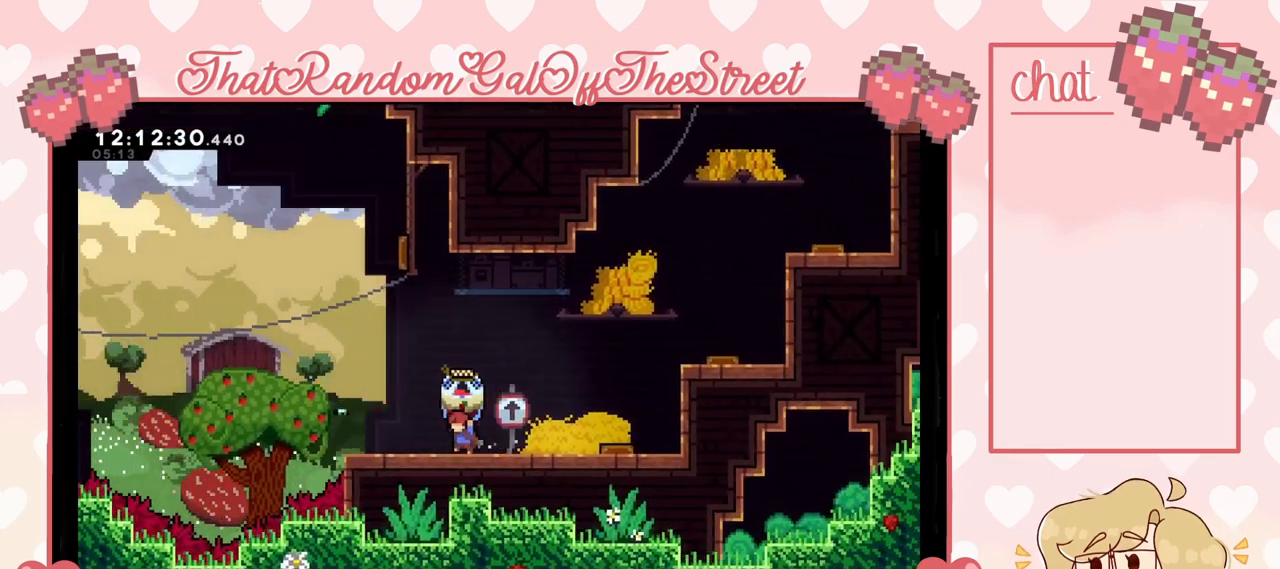
{"buttons": ["A", "L2"], "left_stick": "center", "right_stick": "center", "events": [[100, "left_stick", "left"], [233, "left_stick", "center"], [400, "A", "down"]]}
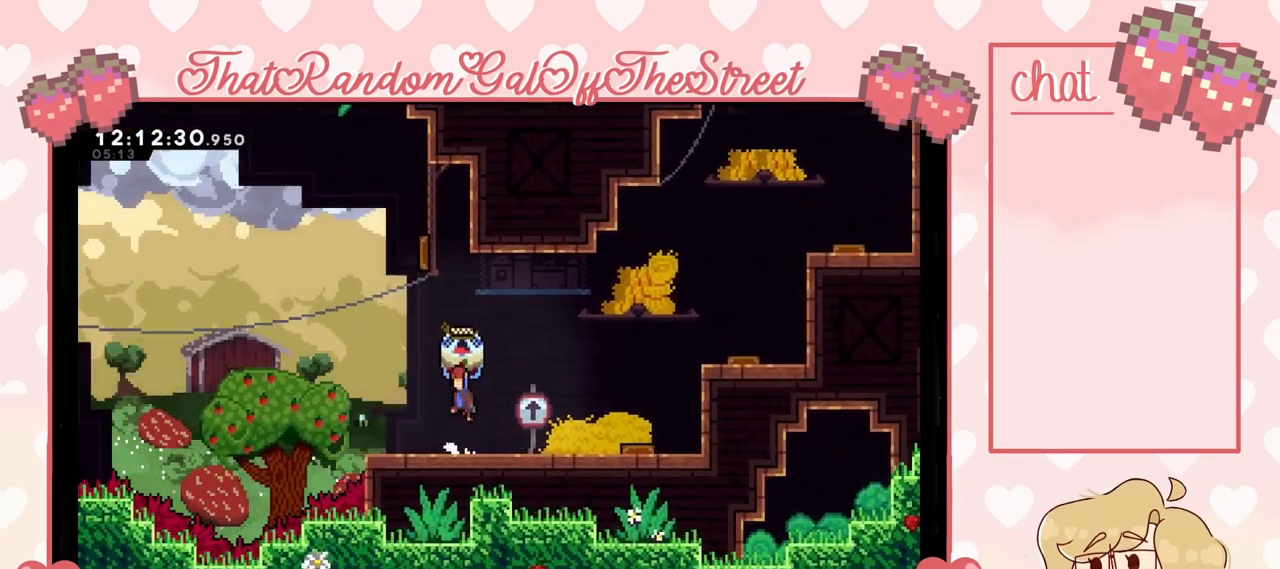
{"buttons": ["L2"], "left_stick": "center", "right_stick": "center", "events": [[133, "left_stick", "down-left"], [433, "left_stick", "center"], [467, "A", "up"]]}
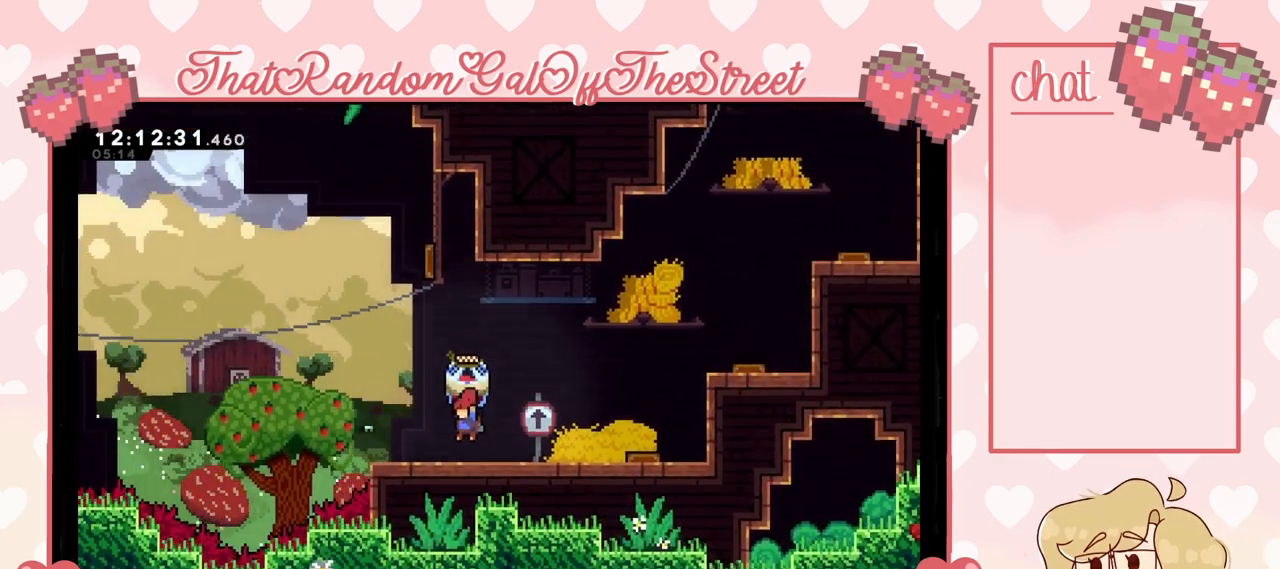
{"buttons": ["A", "L2"], "left_stick": "down-left", "right_stick": "center", "events": [[200, "A", "down"], [433, "left_stick", "down-left"]]}
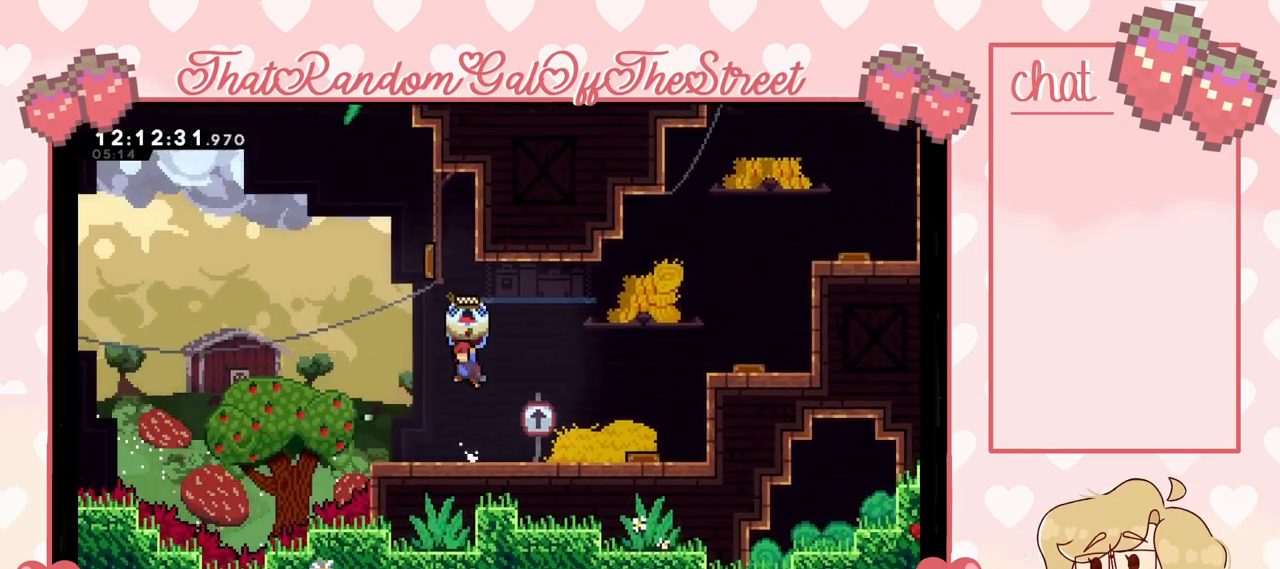
{"buttons": [], "left_stick": "up", "right_stick": "center", "events": [[67, "A", "up"], [200, "L2", "up"], [267, "left_stick", "up"]]}
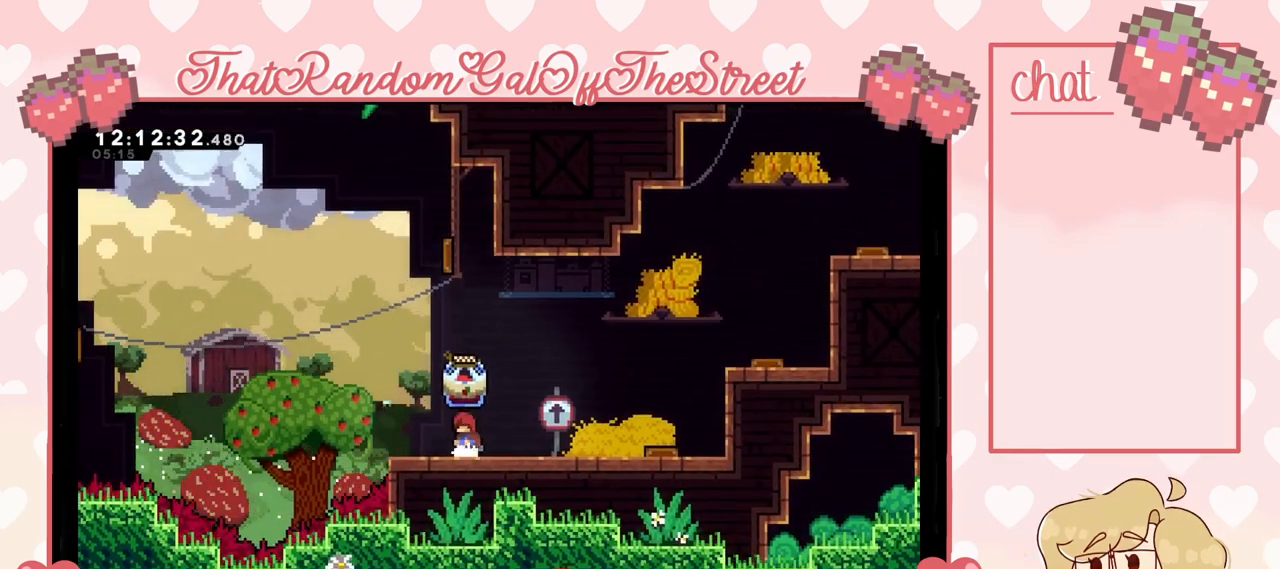
{"buttons": ["L2"], "left_stick": "center", "right_stick": "center", "events": [[33, "L2", "down"], [300, "left_stick", "right"], [400, "left_stick", "center"]]}
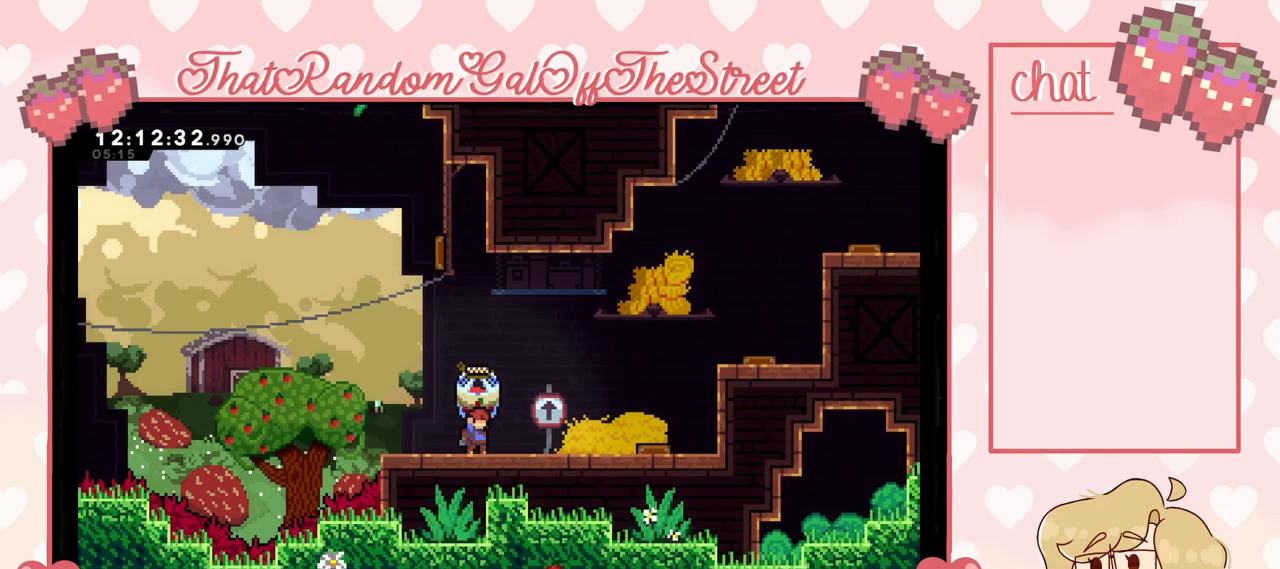
{"buttons": [], "left_stick": "up", "right_stick": "center", "events": [[67, "A", "down"], [200, "left_stick", "down"], [267, "A", "up"], [400, "L2", "up"], [433, "left_stick", "up"]]}
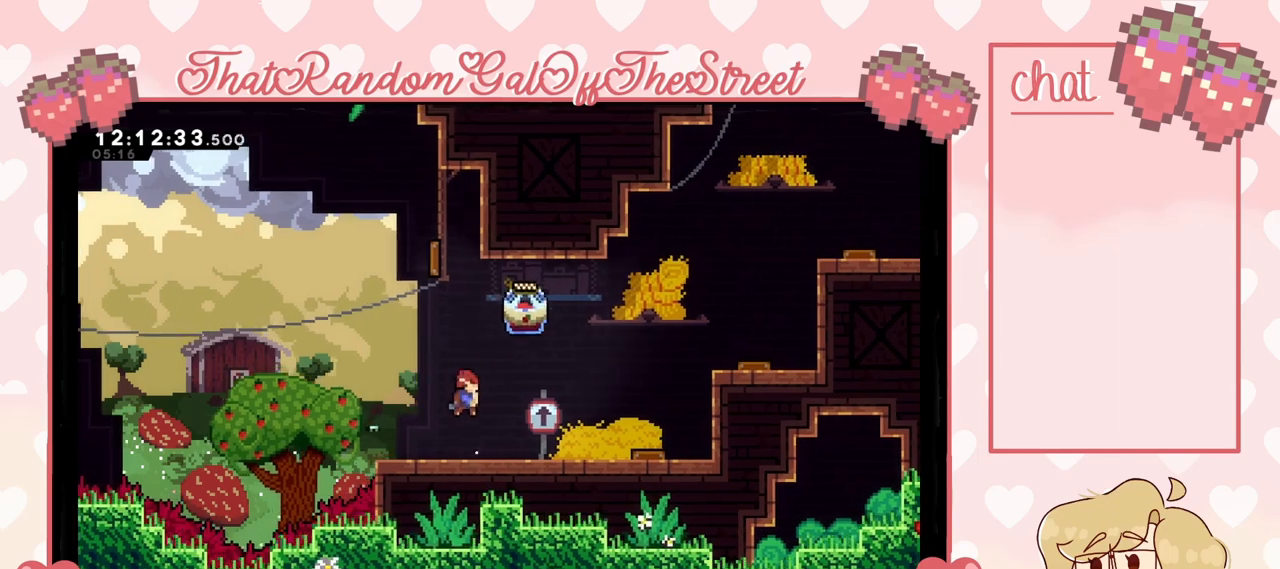
{"buttons": ["L2"], "left_stick": "up-right", "right_stick": "center", "events": [[33, "X", "down"], [133, "L2", "down"], [167, "X", "up"], [267, "left_stick", "up-right"]]}